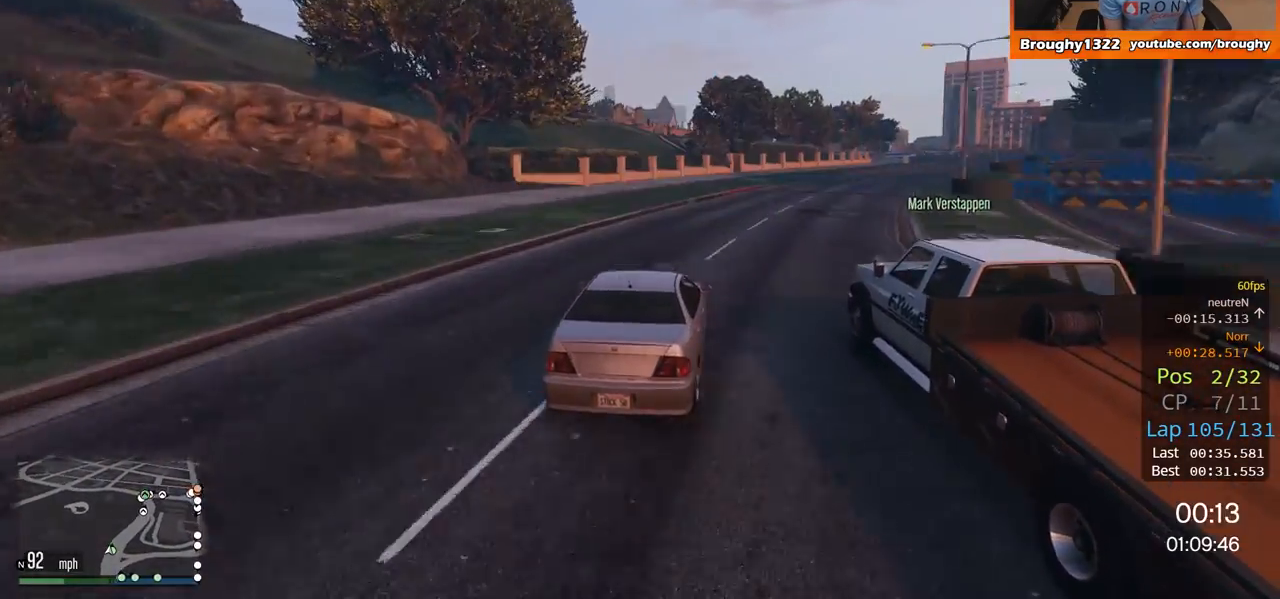
Gameplay with a controller (Xbox layout); each line is a JSON object with the inputs held at the frame after it. "events" lists button and stick changes between this image and that frame as [ms after this image, input, new state], when the widget could be followed in between.
{"buttons": ["R2"], "left_stick": "right", "right_stick": "center", "events": [[117, "left_stick", "center"], [217, "left_stick", "right"]]}
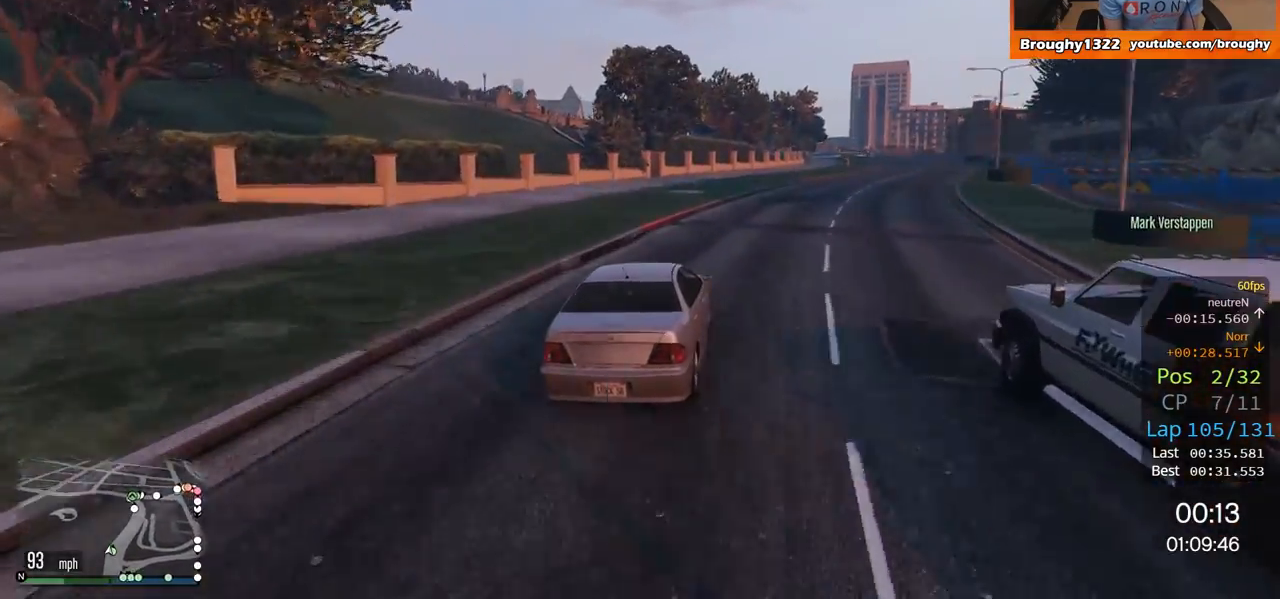
{"buttons": ["R2"], "left_stick": "right", "right_stick": "center", "events": []}
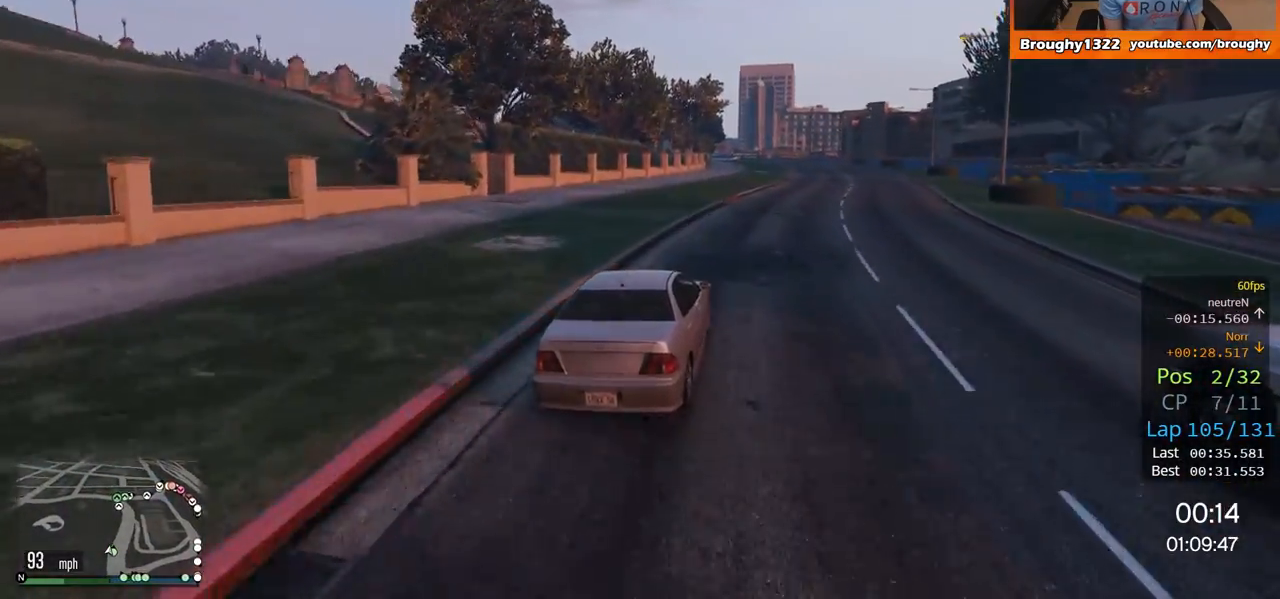
{"buttons": ["R2"], "left_stick": "right", "right_stick": "center", "events": [[34, "left_stick", "center"], [101, "left_stick", "right"], [301, "left_stick", "center"], [501, "left_stick", "right"]]}
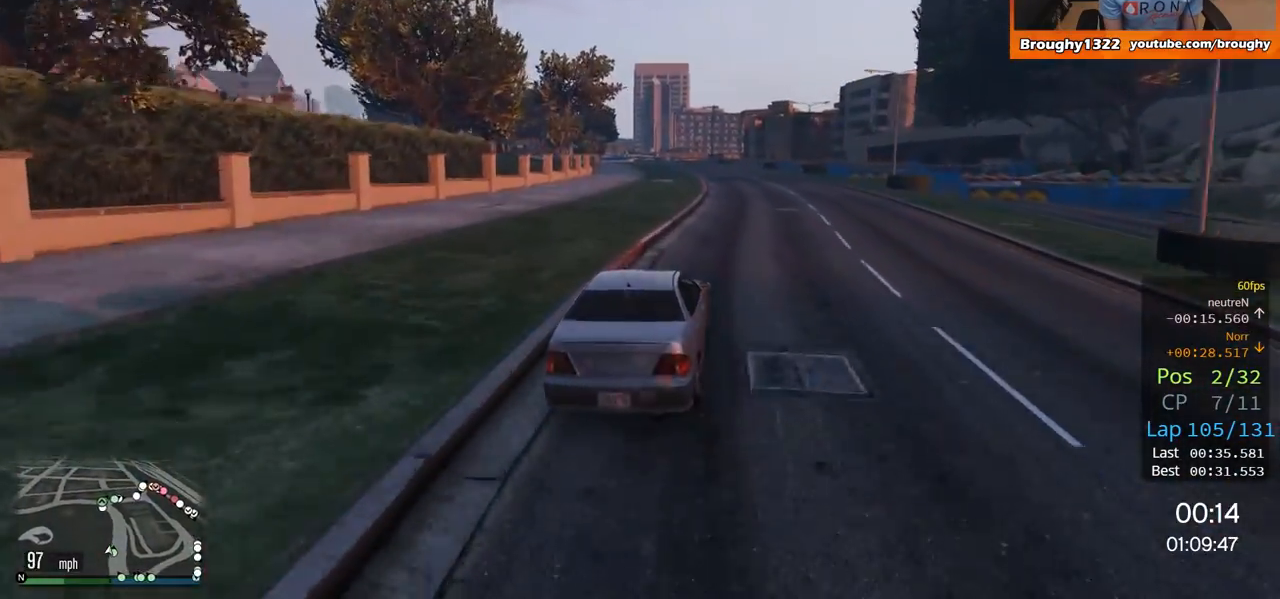
{"buttons": ["R2"], "left_stick": "center", "right_stick": "center", "events": [[234, "left_stick", "center"]]}
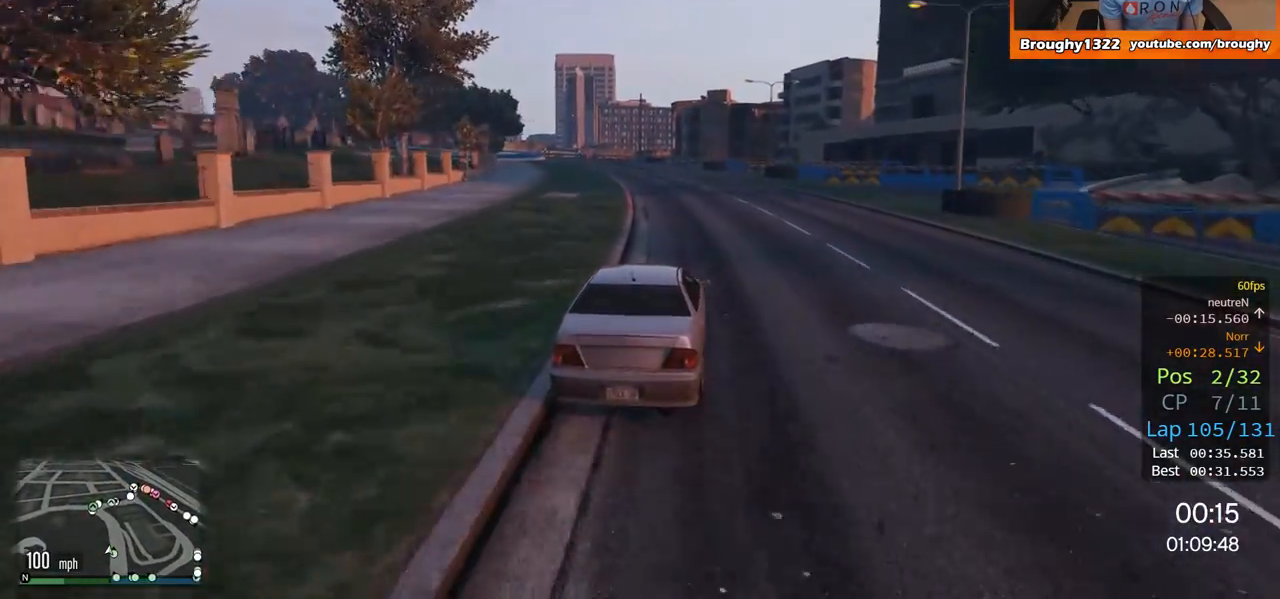
{"buttons": ["R2"], "left_stick": "up-left", "right_stick": "center", "events": [[101, "left_stick", "up-left"], [301, "left_stick", "center"], [401, "left_stick", "up-left"]]}
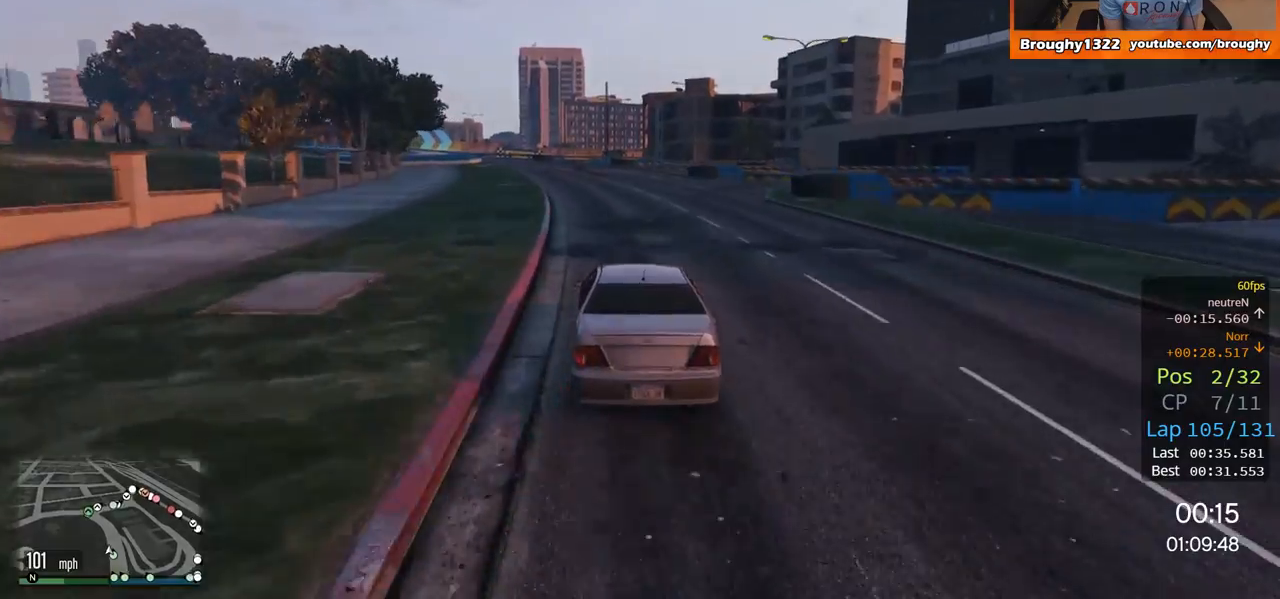
{"buttons": ["R2"], "left_stick": "up-left", "right_stick": "center", "events": [[33, "left_stick", "center"], [167, "left_stick", "up-left"], [334, "left_stick", "center"], [467, "left_stick", "up-left"]]}
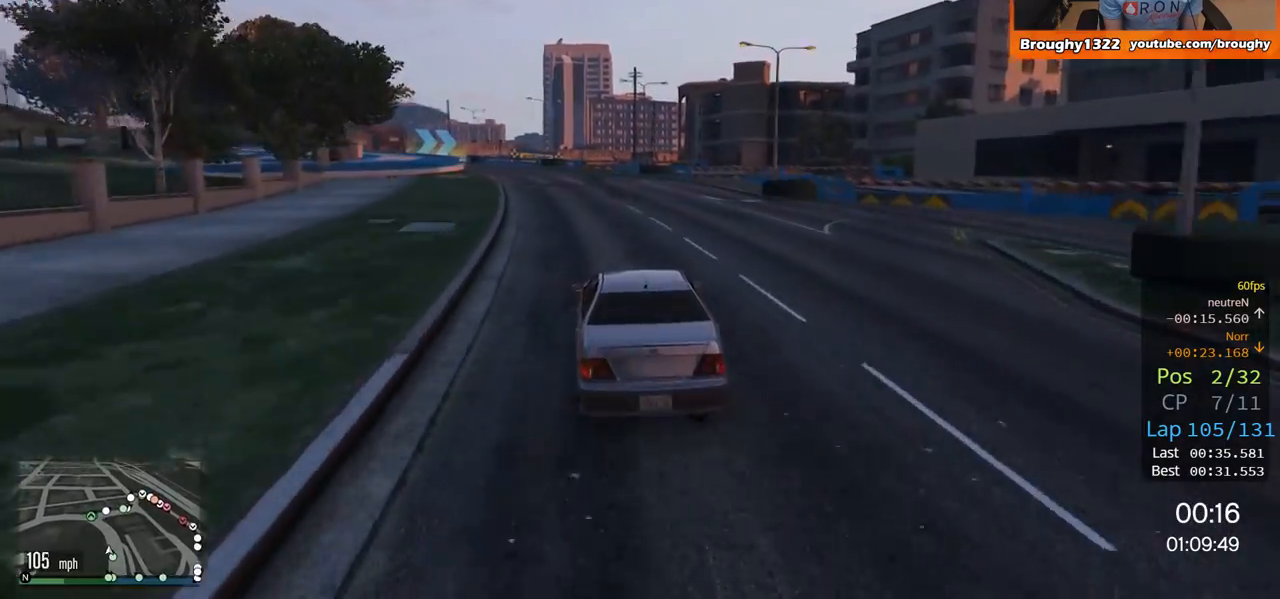
{"buttons": ["R2"], "left_stick": "up-left", "right_stick": "center", "events": []}
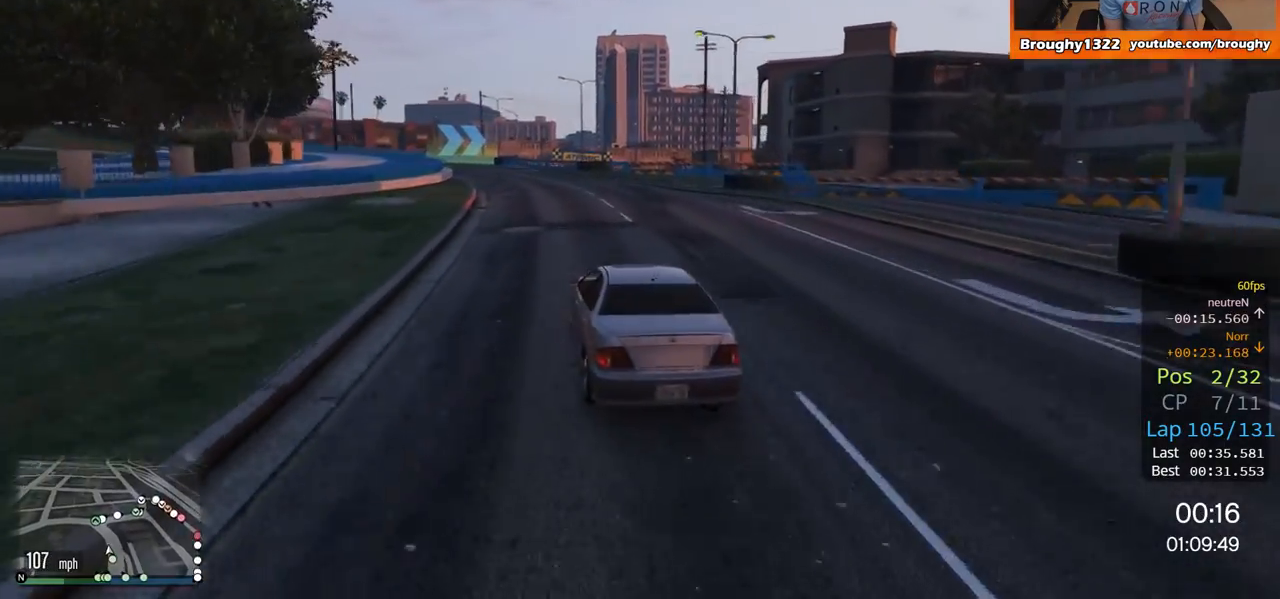
{"buttons": ["R2"], "left_stick": "center", "right_stick": "center", "events": [[334, "left_stick", "center"]]}
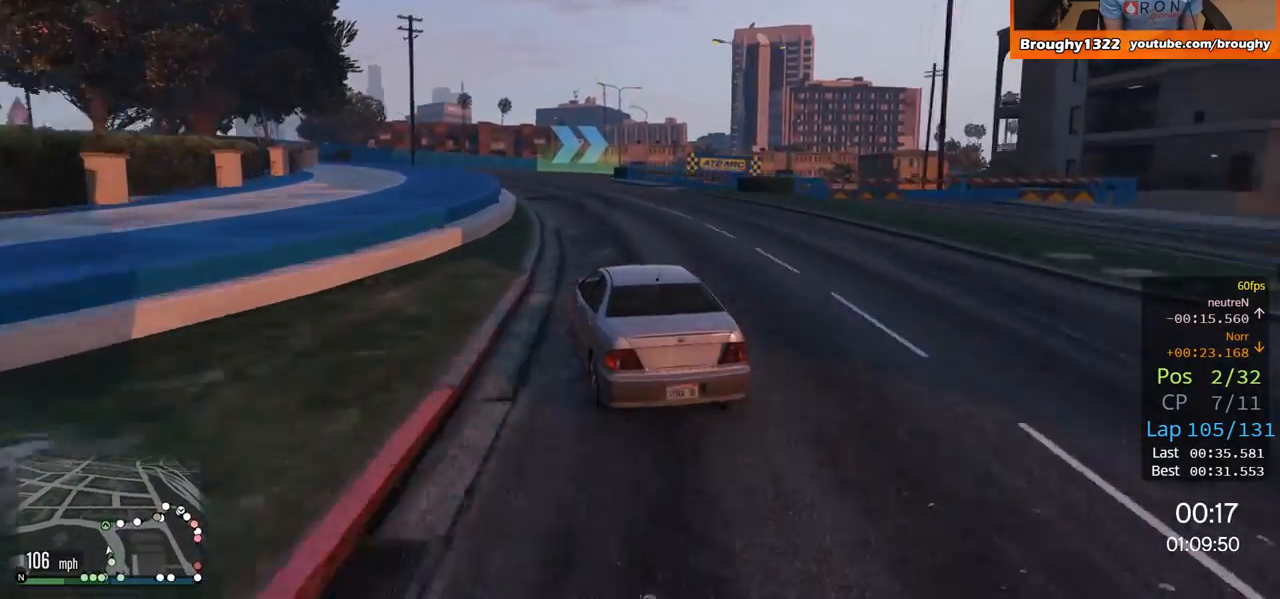
{"buttons": ["L2"], "left_stick": "center", "right_stick": "center", "events": [[468, "L2", "down"], [468, "R2", "up"]]}
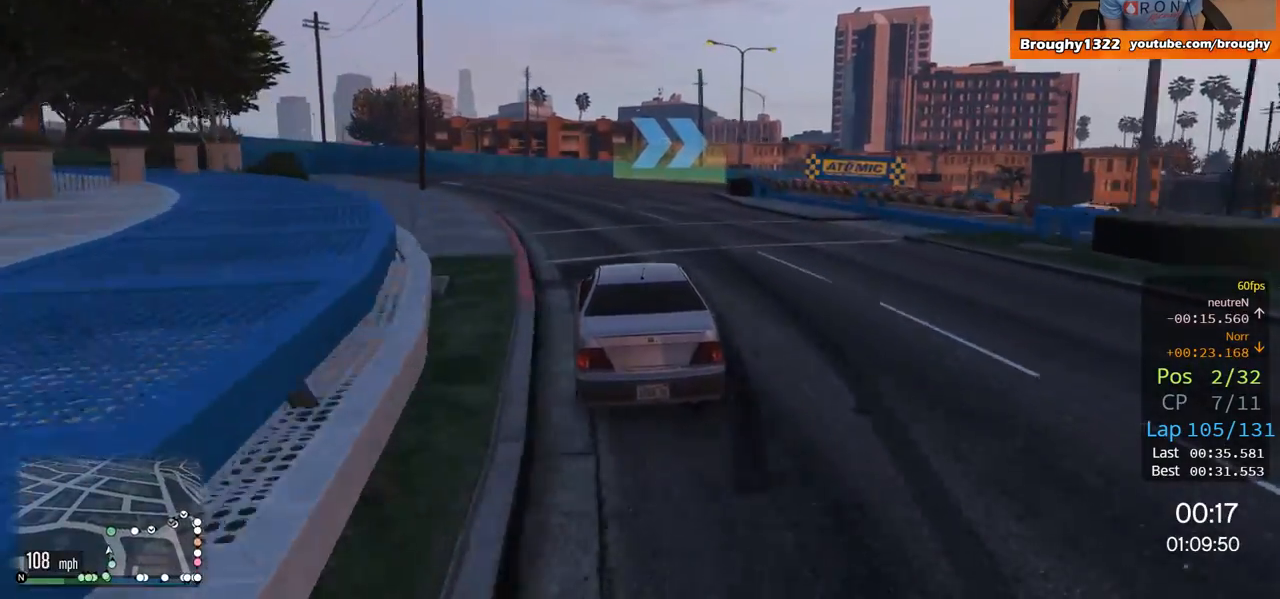
{"buttons": ["L2"], "left_stick": "center", "right_stick": "center", "events": [[84, "left_stick", "right"], [134, "left_stick", "up-right"], [317, "left_stick", "right"], [451, "left_stick", "center"]]}
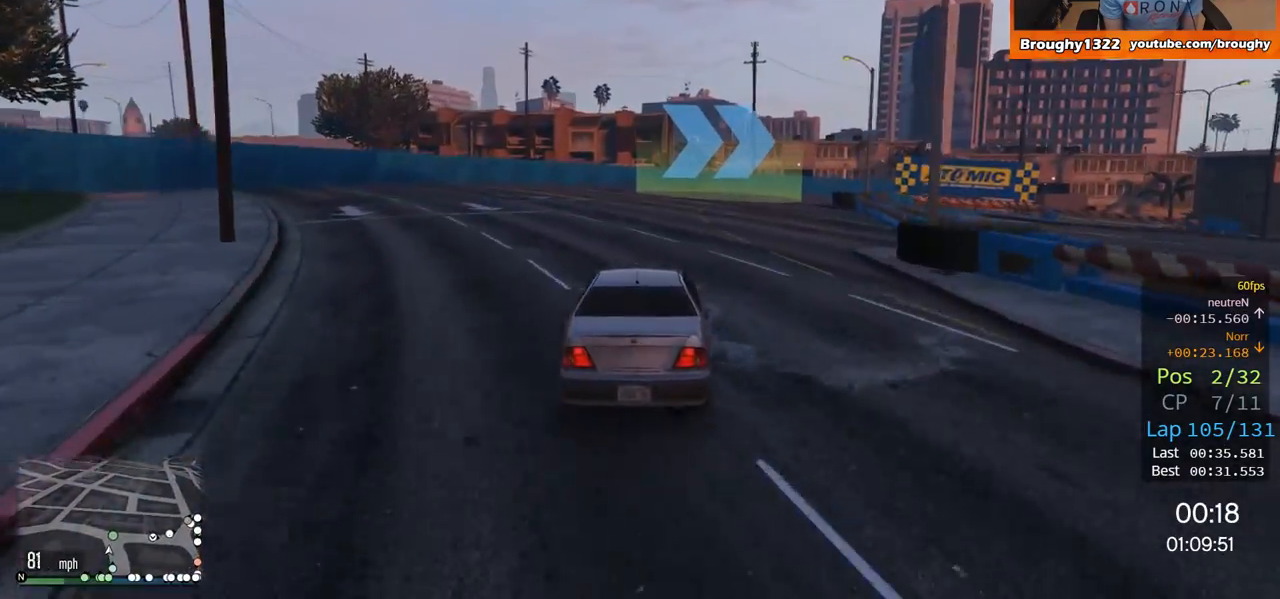
{"buttons": ["L2"], "left_stick": "up-right", "right_stick": "center", "events": [[83, "left_stick", "right"], [417, "left_stick", "up-right"]]}
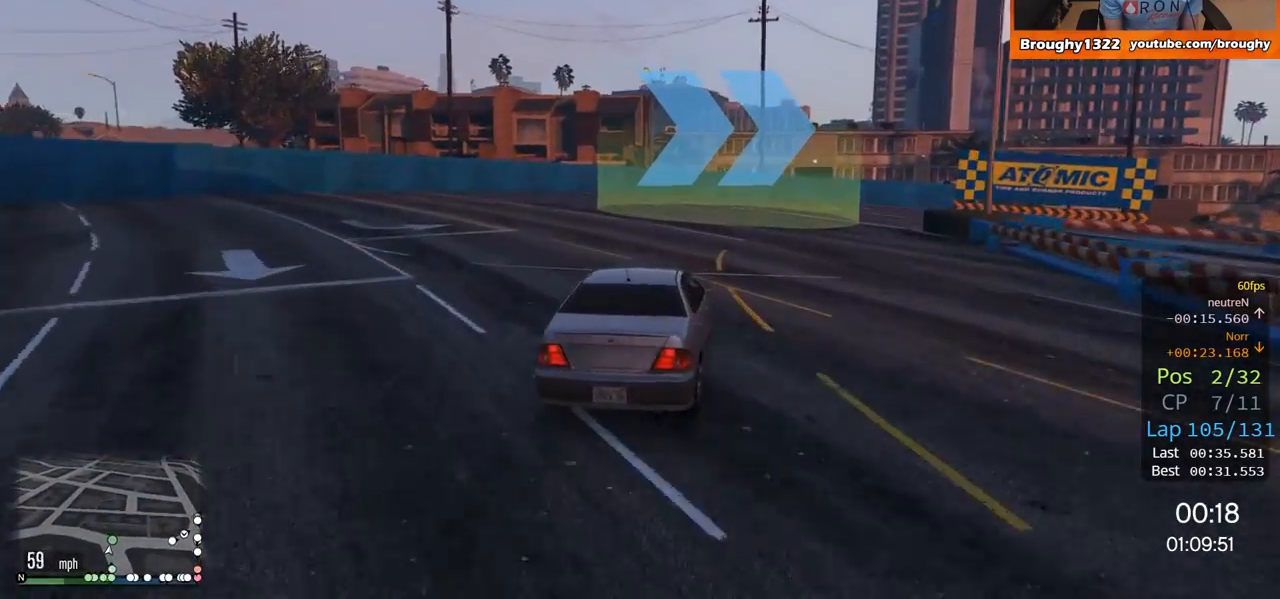
{"buttons": [], "left_stick": "right", "right_stick": "center", "events": [[17, "left_stick", "right"], [117, "L2", "up"]]}
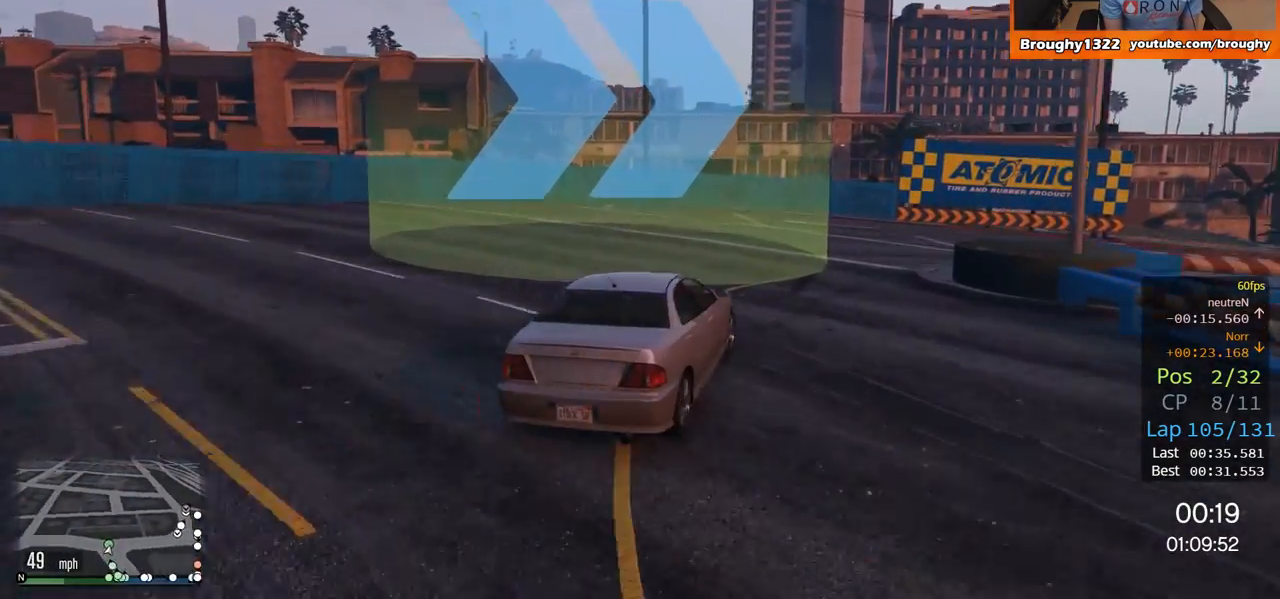
{"buttons": ["R2"], "left_stick": "right", "right_stick": "center", "events": [[50, "R2", "down"]]}
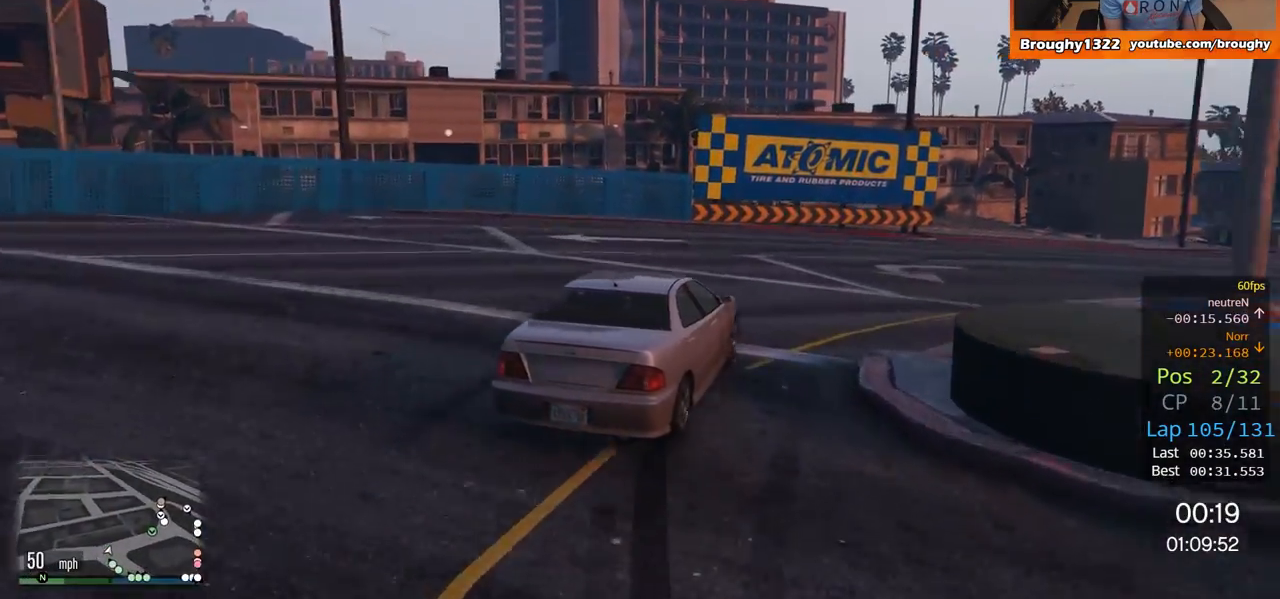
{"buttons": ["R2"], "left_stick": "right", "right_stick": "center", "events": []}
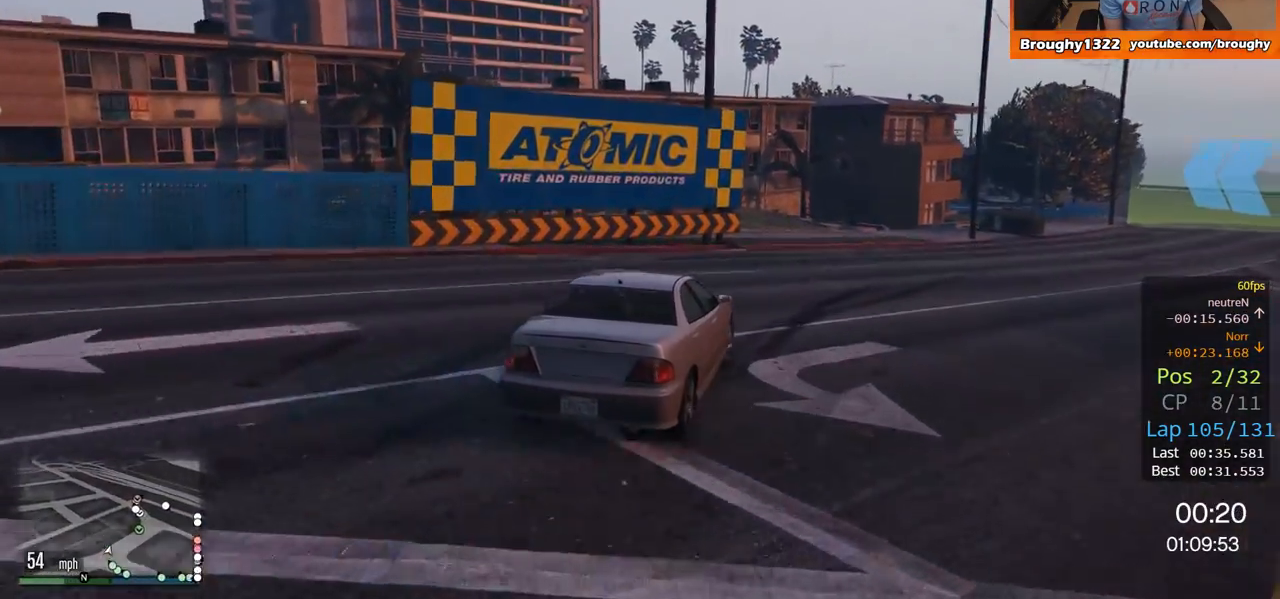
{"buttons": ["R2"], "left_stick": "right", "right_stick": "center", "events": []}
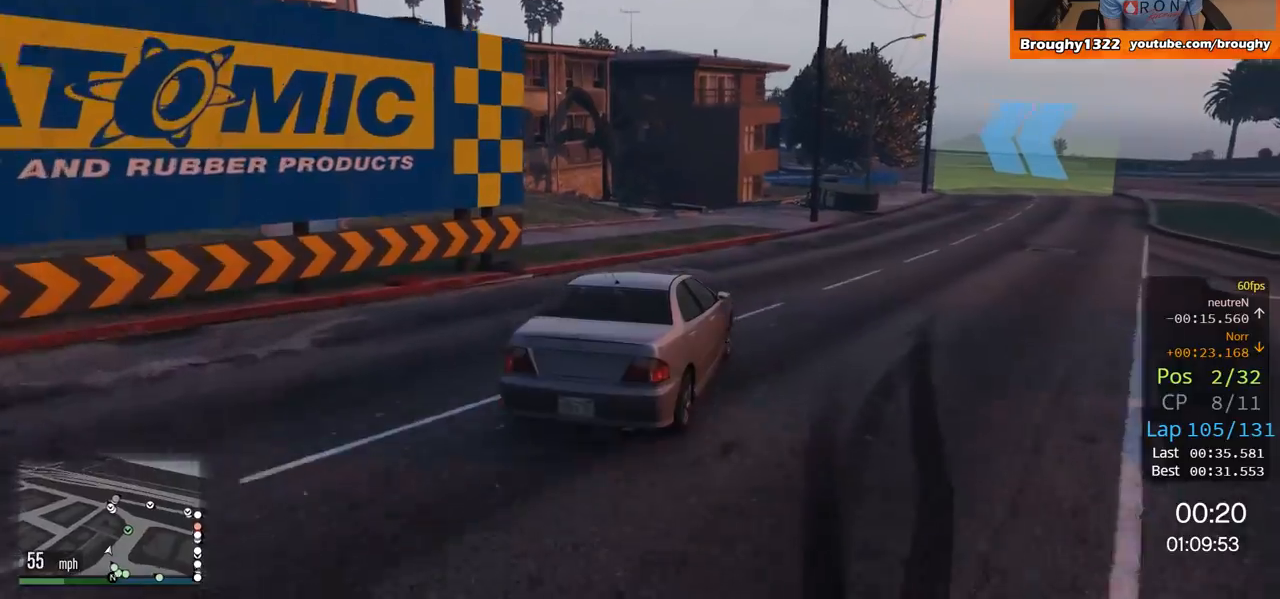
{"buttons": ["R2"], "left_stick": "right", "right_stick": "center", "events": []}
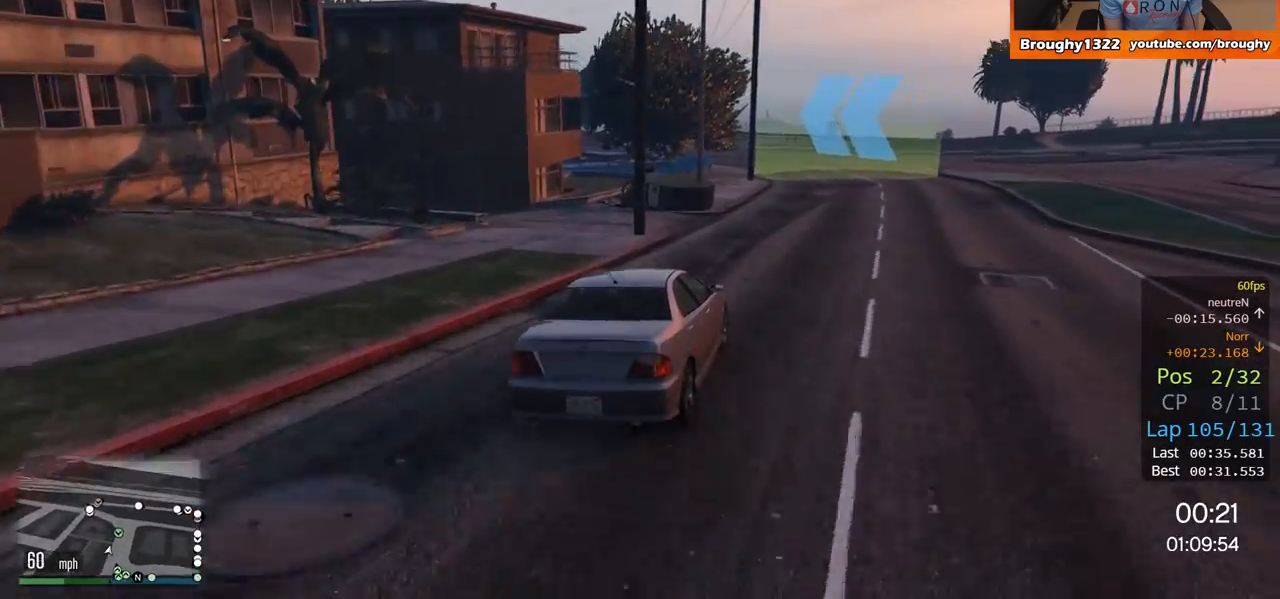
{"buttons": ["R2"], "left_stick": "up-left", "right_stick": "center", "events": [[267, "left_stick", "center"], [484, "left_stick", "up-left"]]}
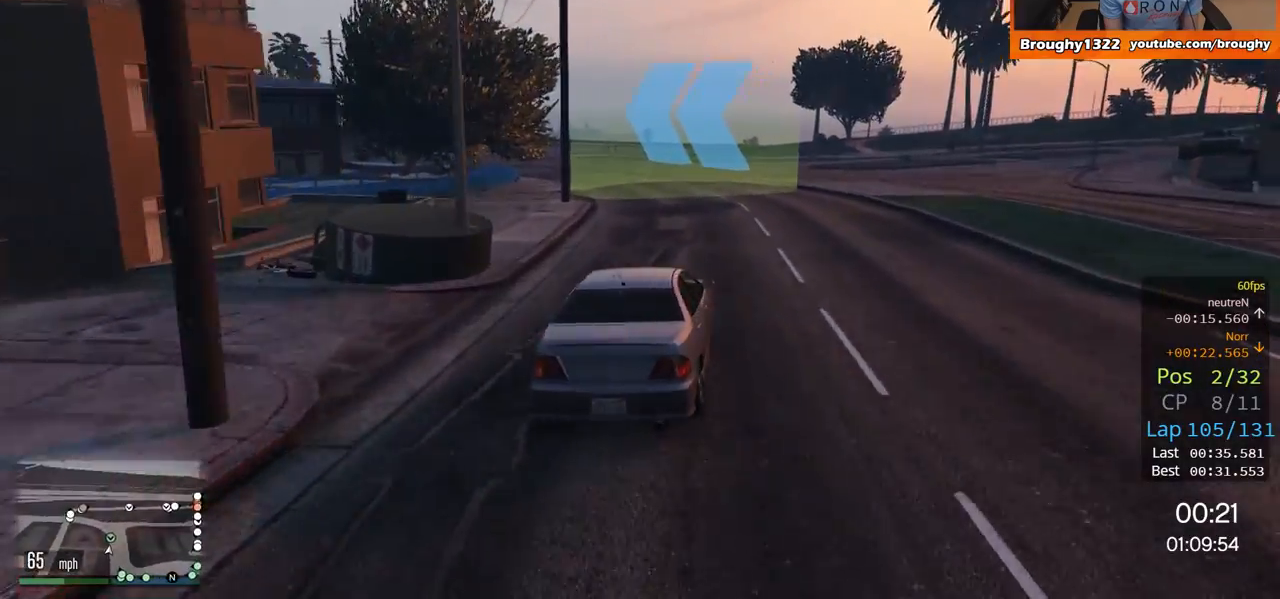
{"buttons": ["R2"], "left_stick": "center", "right_stick": "center", "events": [[417, "left_stick", "center"]]}
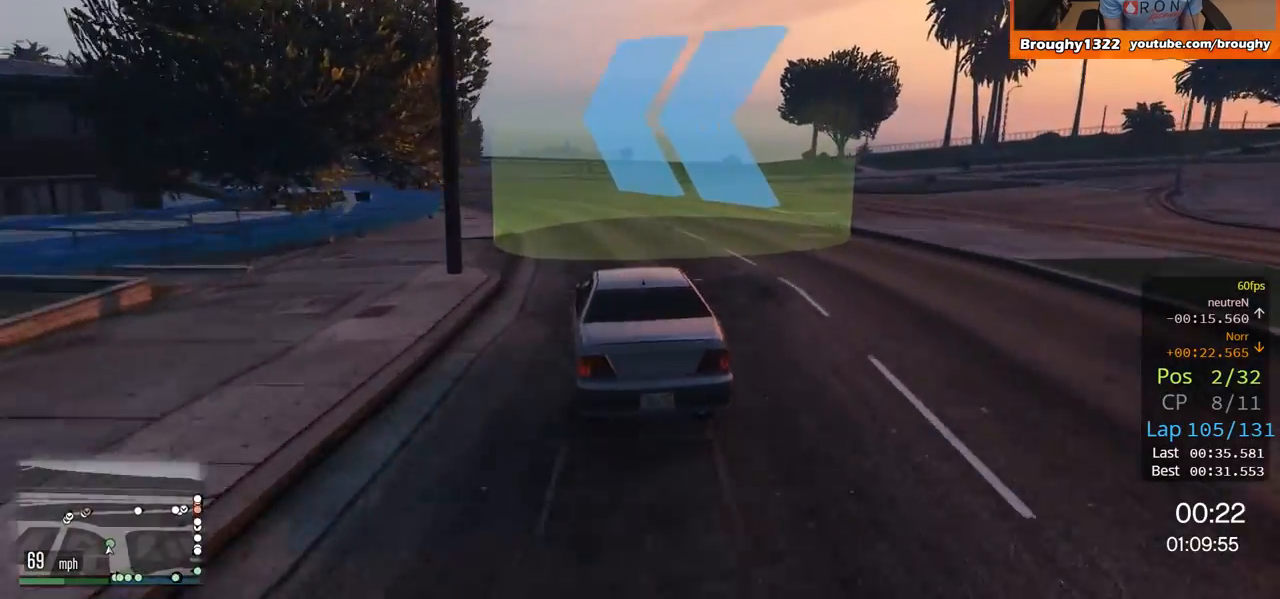
{"buttons": ["R2"], "left_stick": "up-left", "right_stick": "center", "events": [[16, "left_stick", "up-left"], [283, "left_stick", "center"], [350, "left_stick", "up-left"]]}
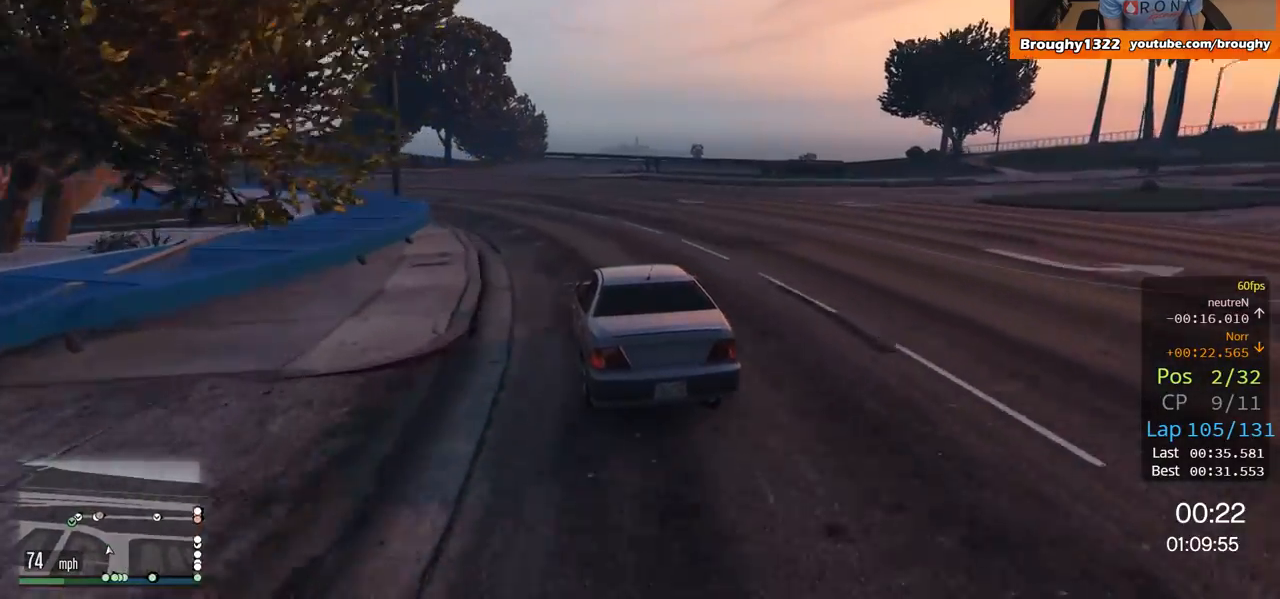
{"buttons": ["R2"], "left_stick": "up-left", "right_stick": "center", "events": []}
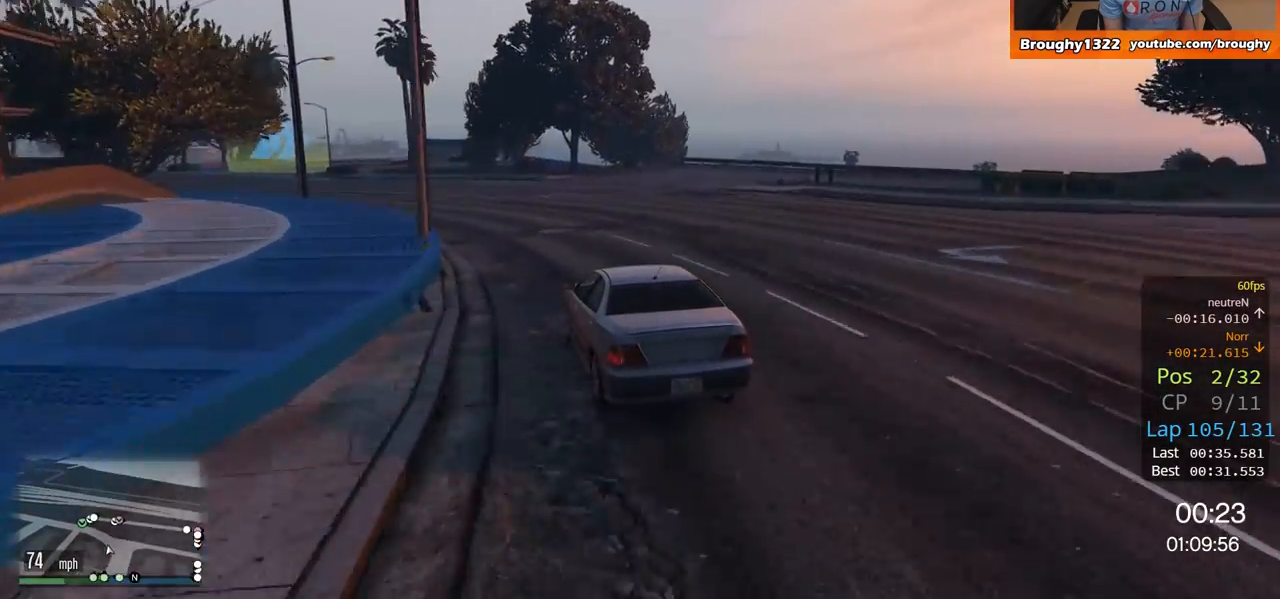
{"buttons": ["R2"], "left_stick": "up-left", "right_stick": "center", "events": []}
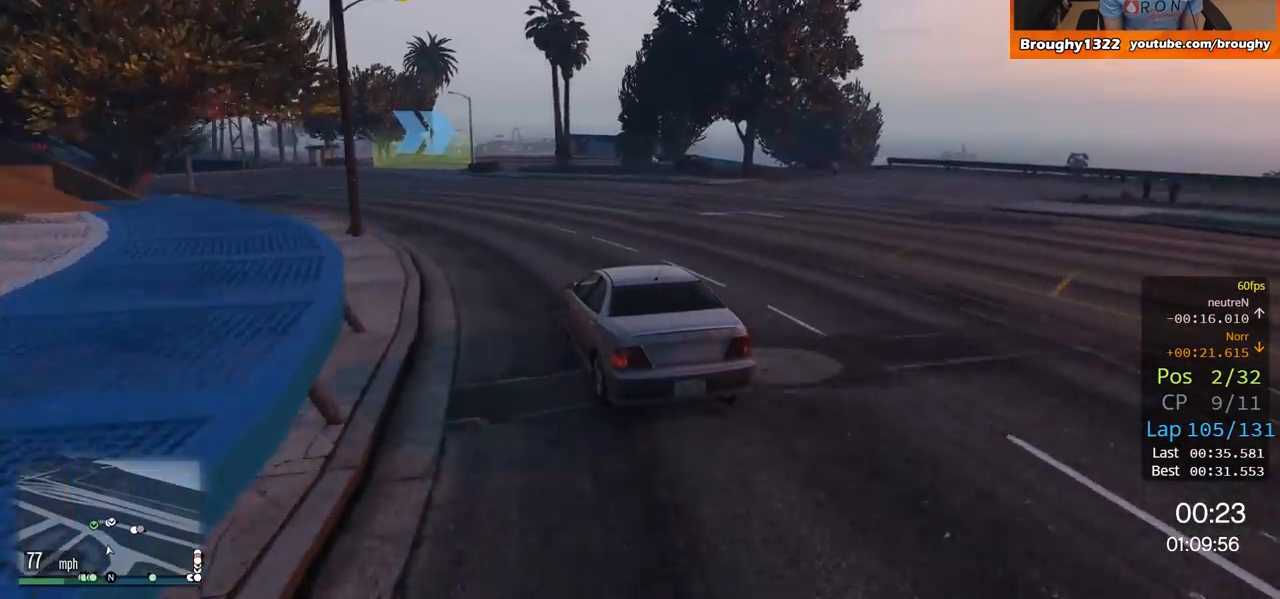
{"buttons": ["R2"], "left_stick": "center", "right_stick": "center"}
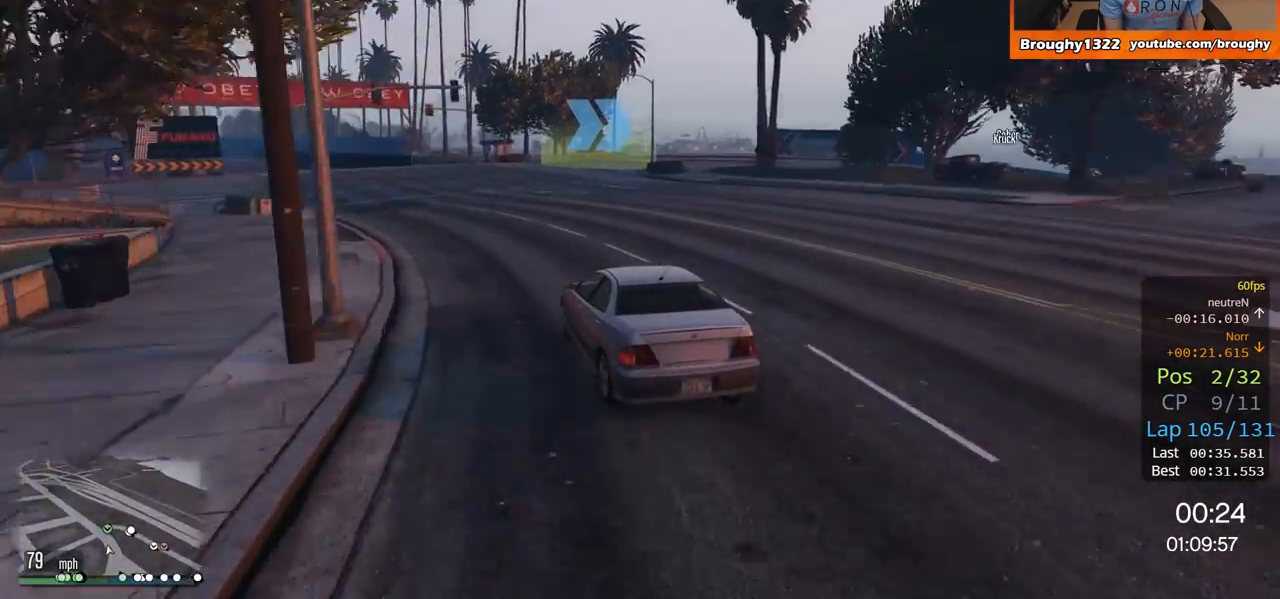
{"buttons": ["L2"], "left_stick": "right", "right_stick": "center", "events": [[217, "left_stick", "right"], [450, "L2", "down"], [484, "R2", "up"]]}
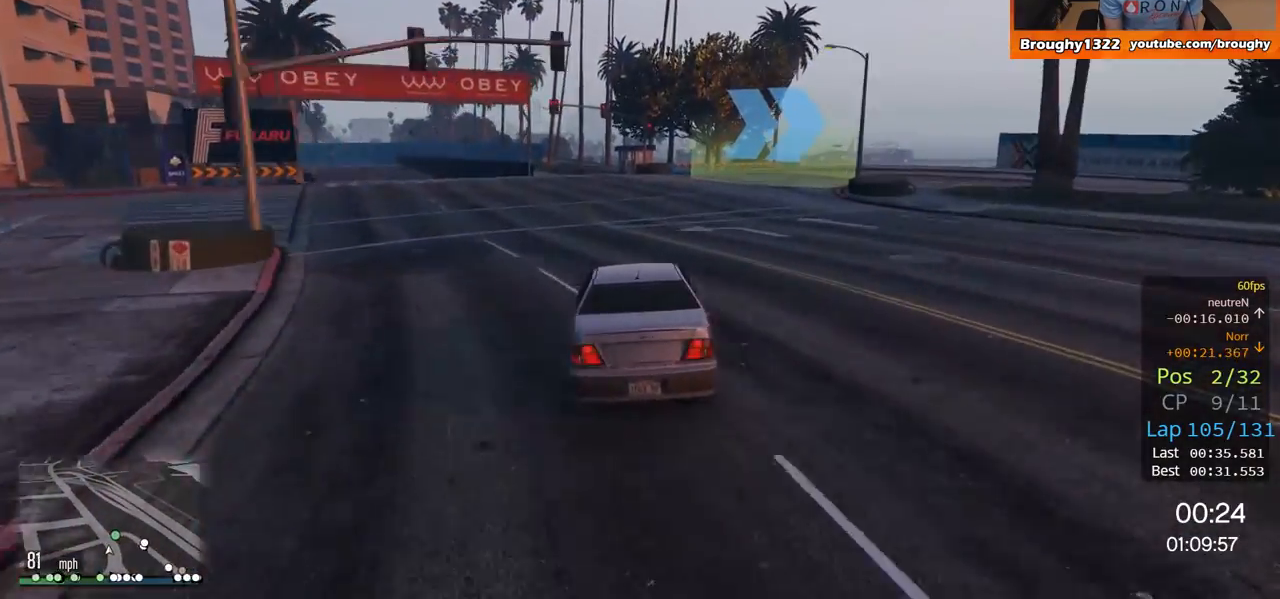
{"buttons": ["L2"], "left_stick": "right", "right_stick": "center", "events": []}
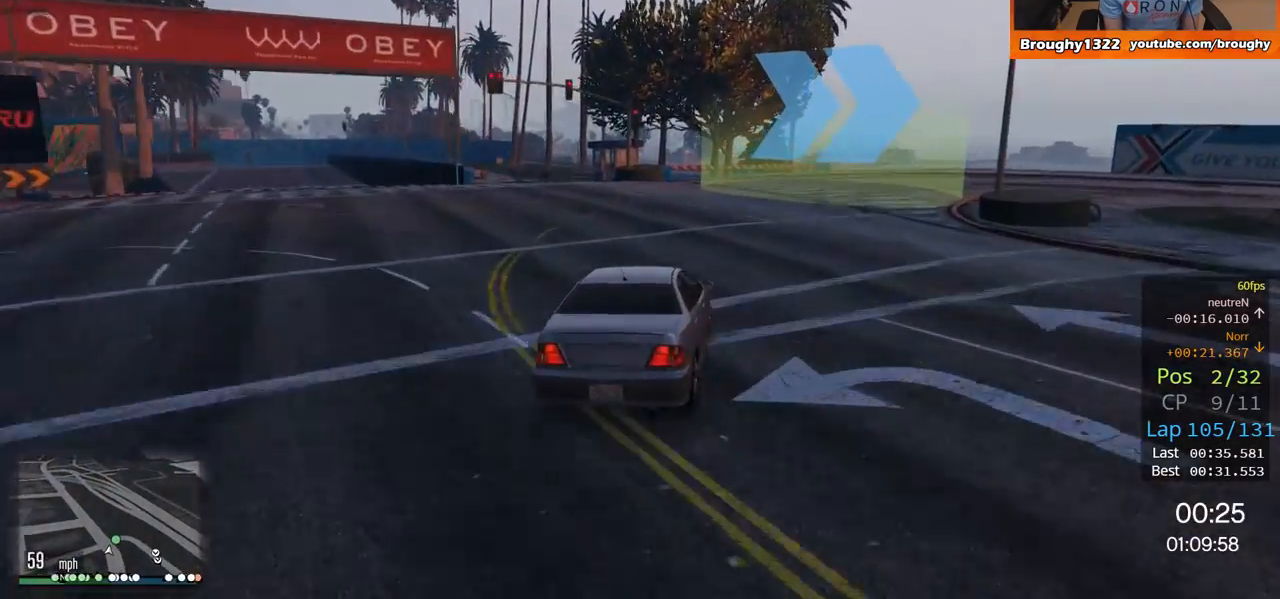
{"buttons": ["R2"], "left_stick": "right", "right_stick": "center", "events": [[117, "L2", "up"], [317, "R2", "down"]]}
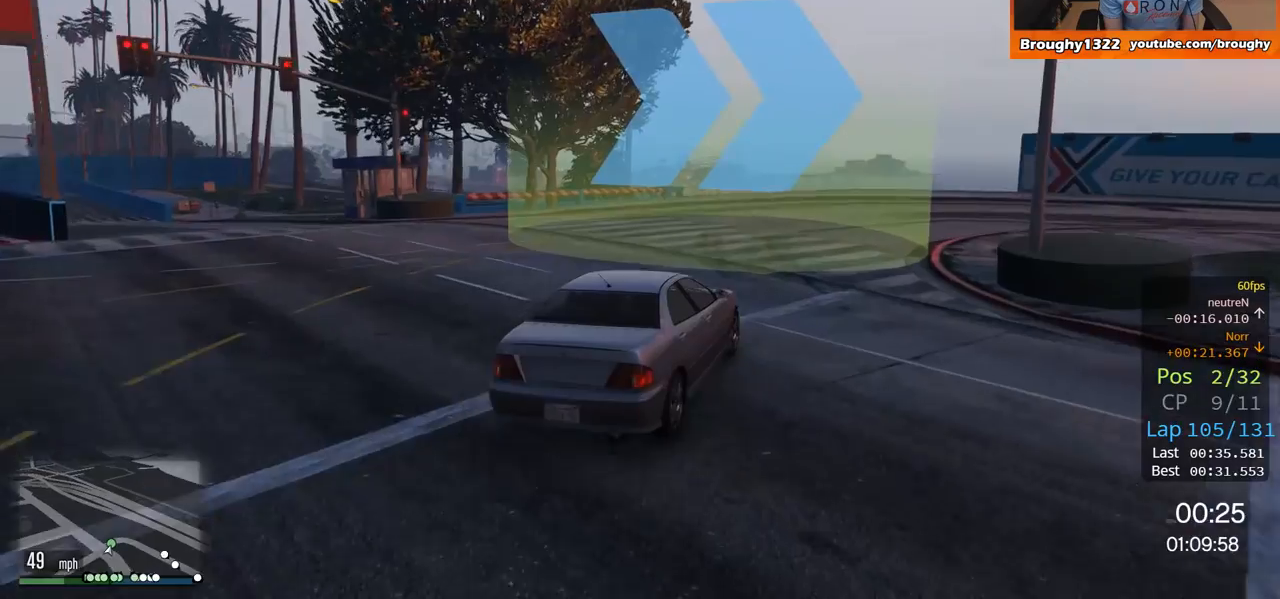
{"buttons": ["R2"], "left_stick": "right", "right_stick": "center", "events": [[150, "R2", "up"], [317, "left_stick", "up-right"], [417, "R2", "down"], [451, "left_stick", "right"]]}
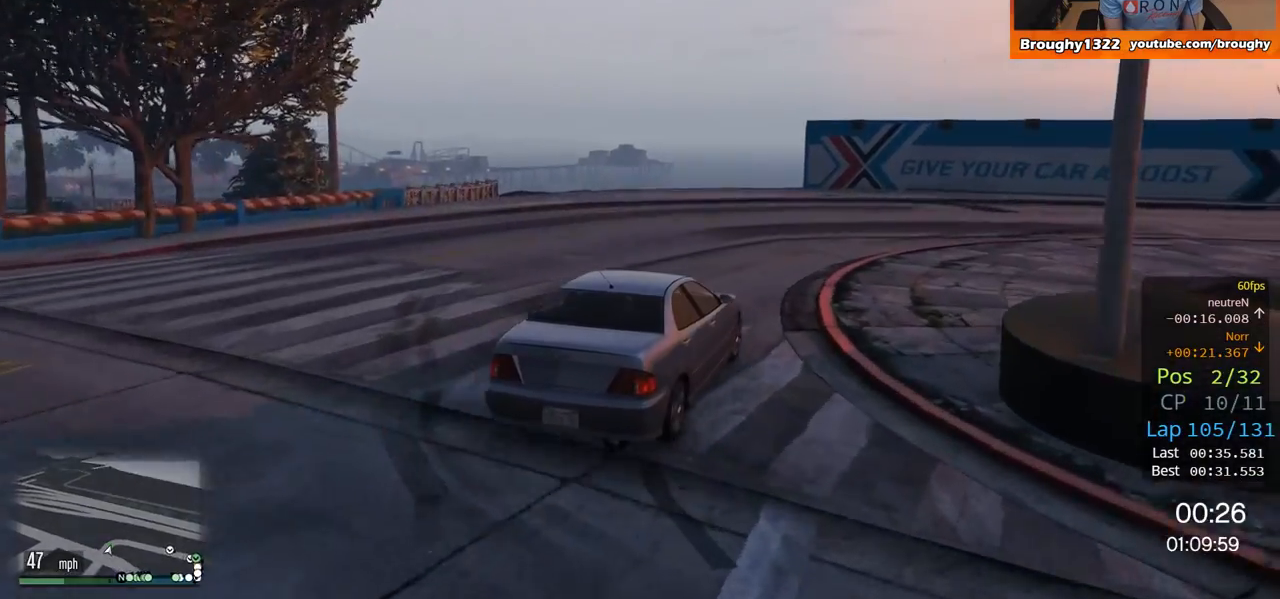
{"buttons": [], "left_stick": "right", "right_stick": "center", "events": [[83, "R2", "up"], [217, "left_stick", "up-right"], [350, "left_stick", "right"]]}
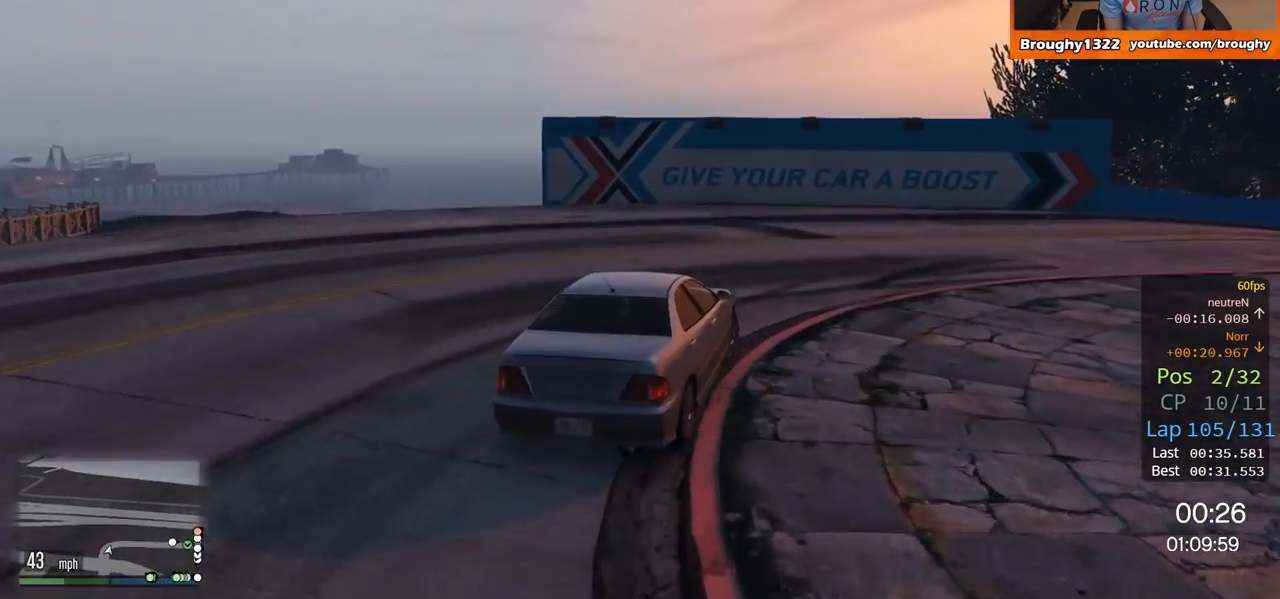
{"buttons": ["R2"], "left_stick": "up-right", "right_stick": "center", "events": [[217, "R2", "down"], [484, "left_stick", "up-right"]]}
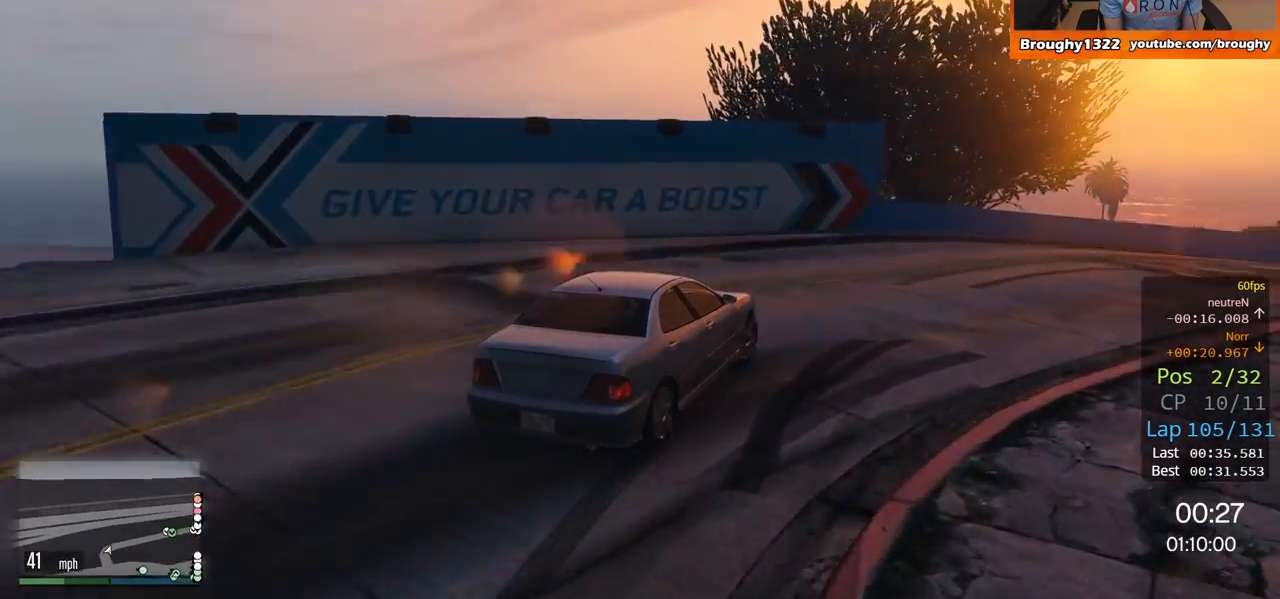
{"buttons": ["R2"], "left_stick": "right", "right_stick": "center", "events": [[117, "left_stick", "right"]]}
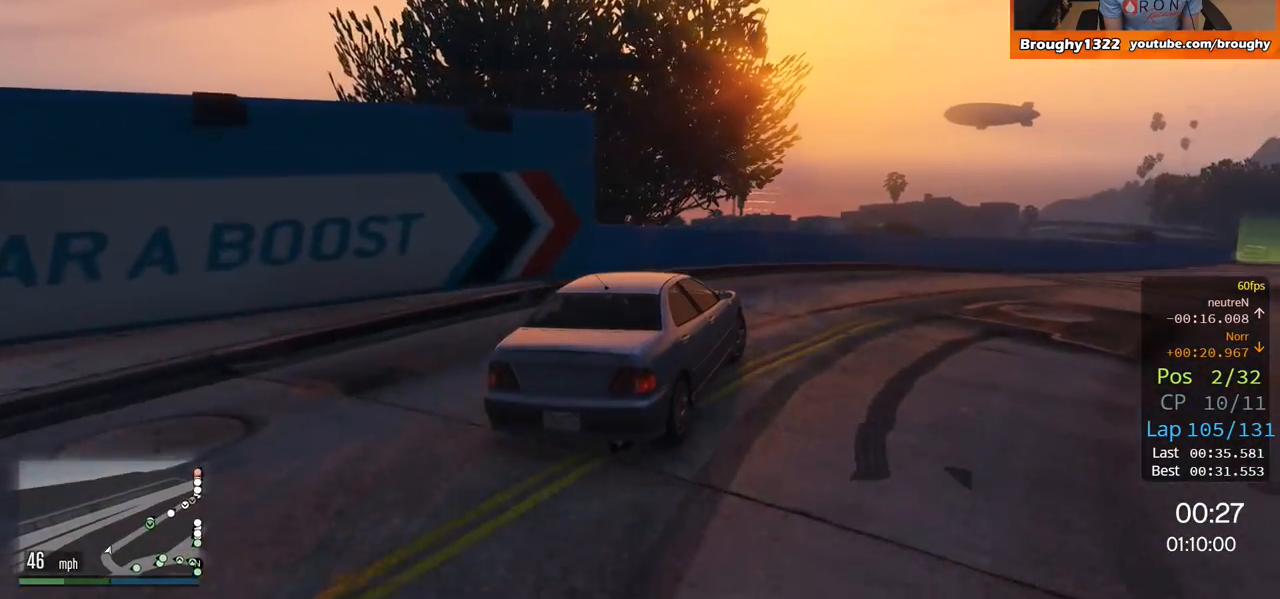
{"buttons": ["R2"], "left_stick": "right", "right_stick": "center", "events": []}